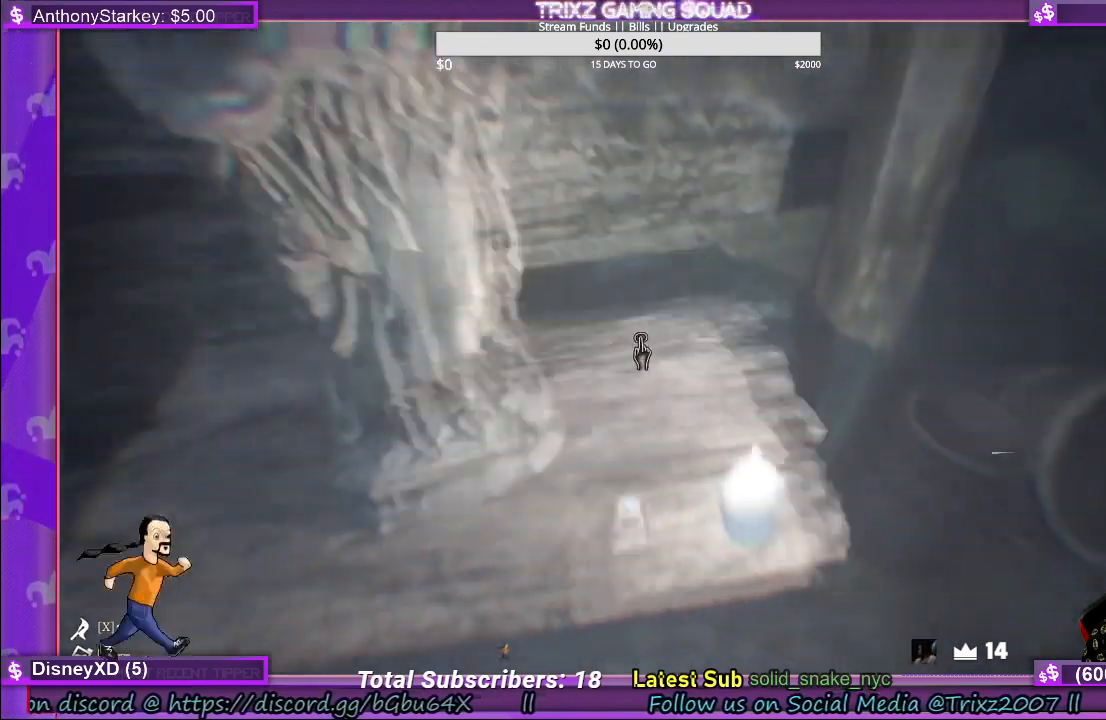
Gameplay with keyboard and mouse; each line is a JSON object with the keys and mouse buttons held at the frame after it. "events" lists presses ("down") and releases ("up") of "a", "ctrl", "d", "e", "f", "q", "r", "s", "shift", "space", "tab", "w", "mouse_left", "mouse_wheel", "mouse_right" and "mouse_mb4" between this image and that frame as [ms after this image, input, new state], when the widget could be followed in between. "mouse_left", "mouse_wheel", "mouse_right", "mouse_mb4" = the "left", "wheel", "right", "mb4" buttons of the "mouse" list. No other keys are recorded. "wheel" means that the mouse wheel is clicked or scrolled. Mouse movement is not recorded.
{"keys": [], "mouse": [], "events": []}
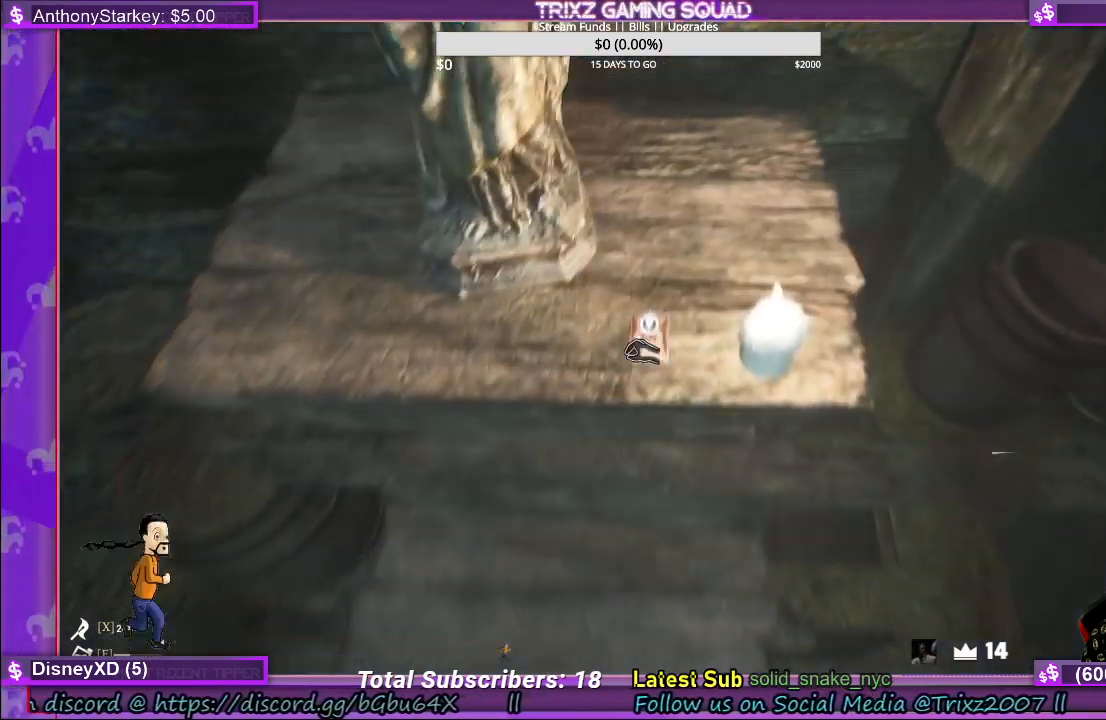
{"keys": [], "mouse": ["left"], "events": [[450, "mouse_left", "down"]]}
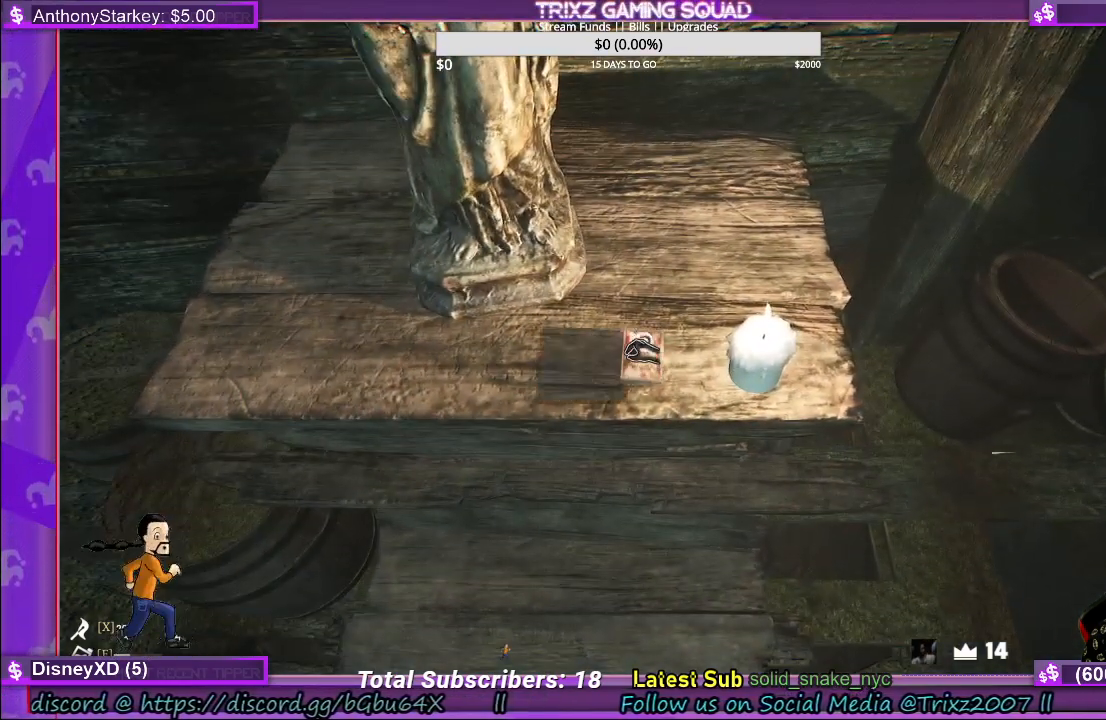
{"keys": [], "mouse": [], "events": [[50, "mouse_left", "up"]]}
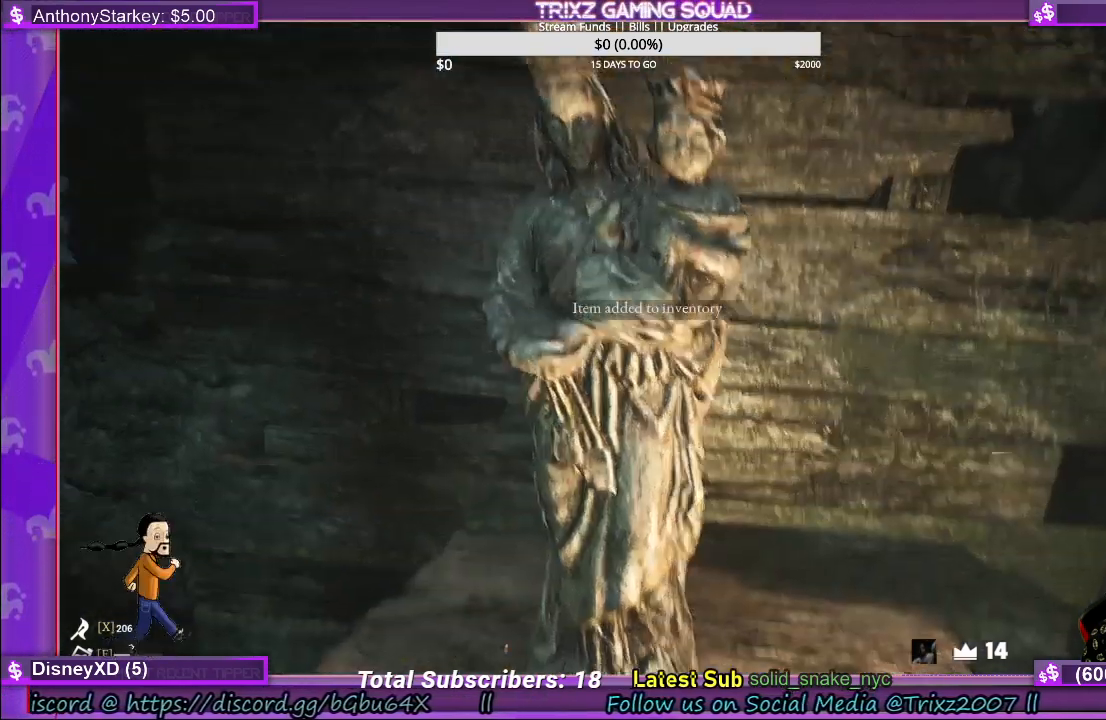
{"keys": [], "mouse": [], "events": [[34, "mouse_left", "down"], [150, "mouse_left", "up"]]}
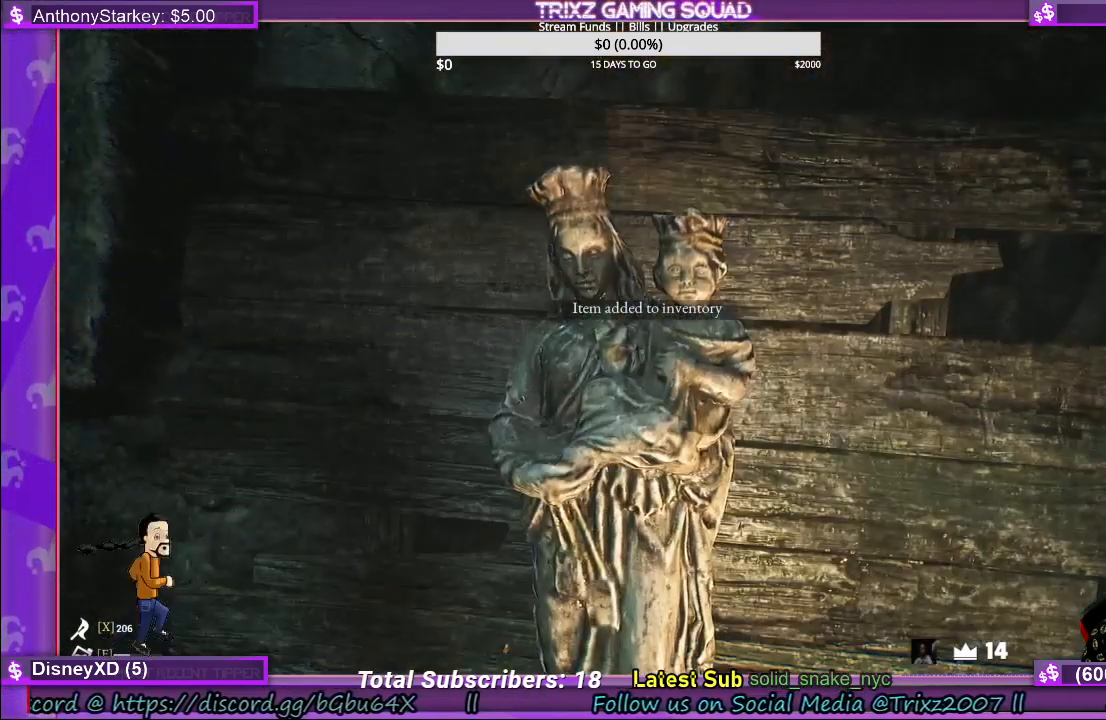
{"keys": [], "mouse": [], "events": [[100, "mouse_left", "down"], [184, "mouse_left", "up"], [267, "mouse_left", "down"], [384, "mouse_left", "up"]]}
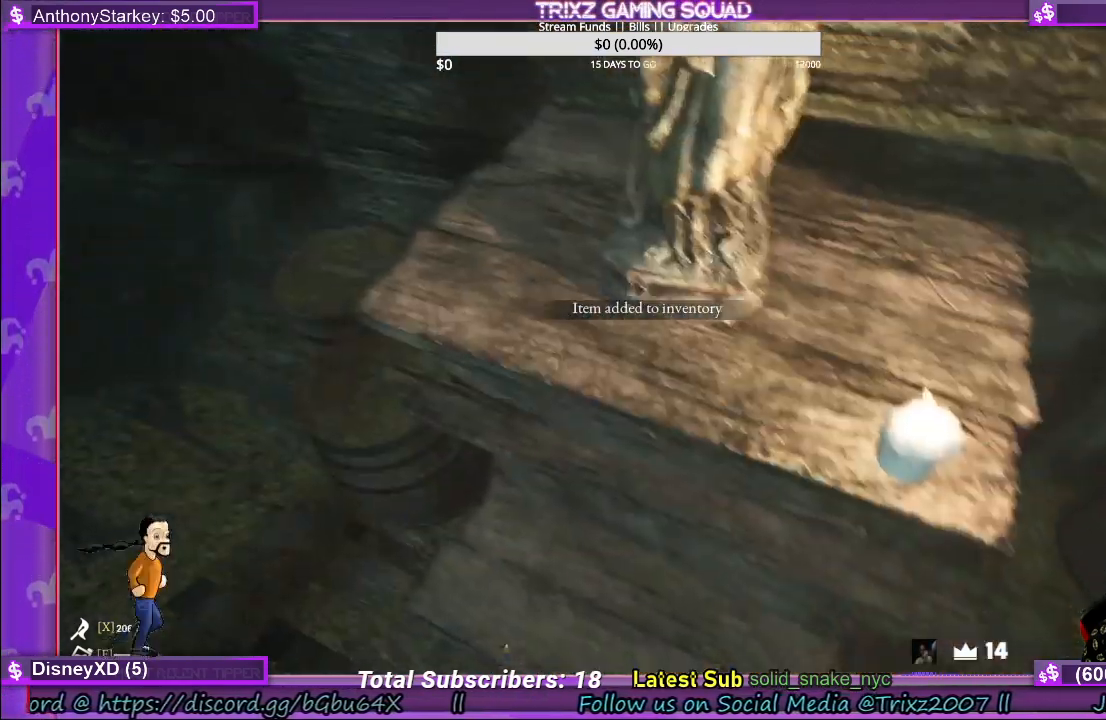
{"keys": [], "mouse": [], "events": []}
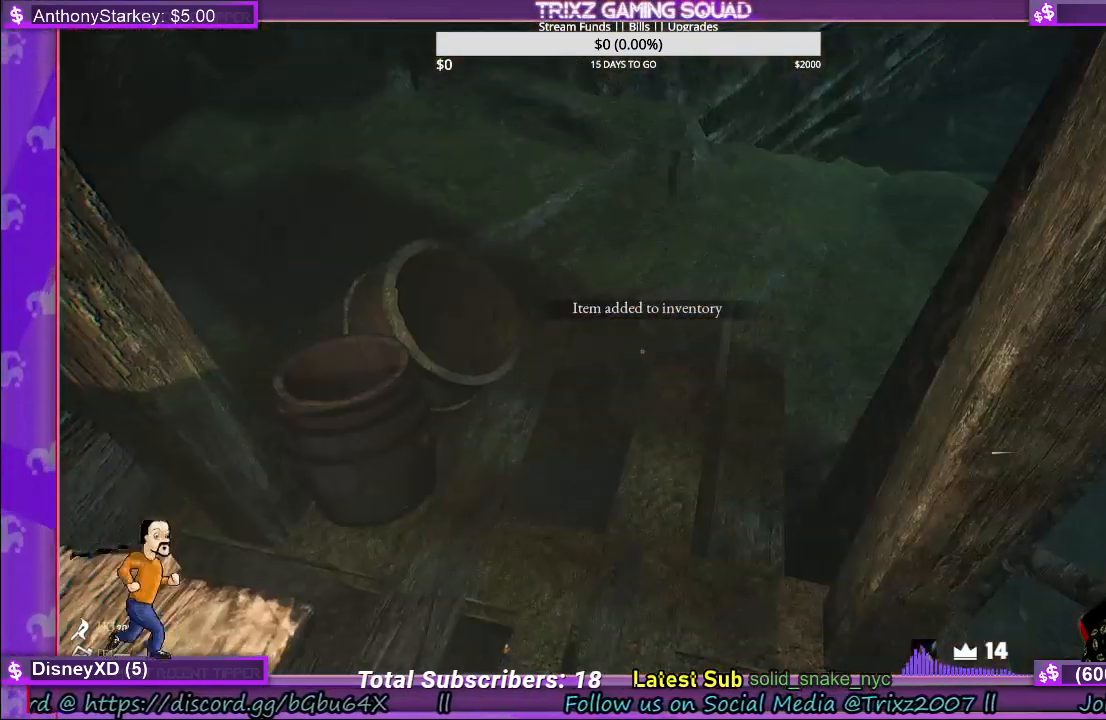
{"keys": [], "mouse": [], "events": [[17, "s", "down"], [100, "s", "up"]]}
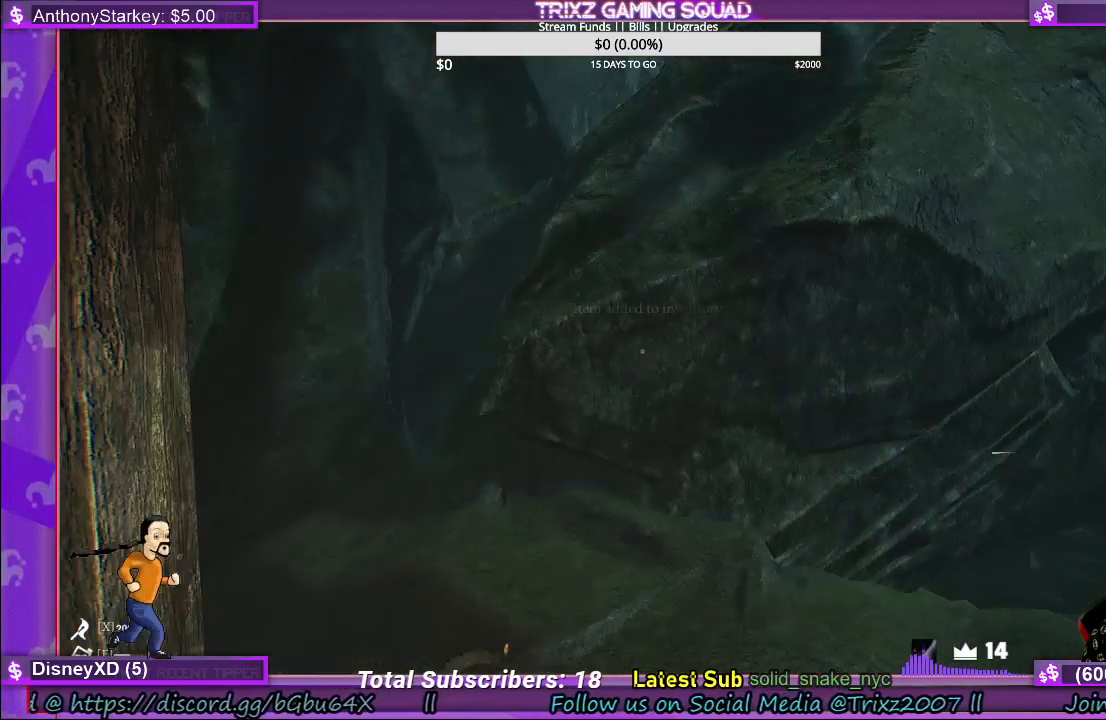
{"keys": ["w"], "mouse": [], "events": [[467, "w", "down"]]}
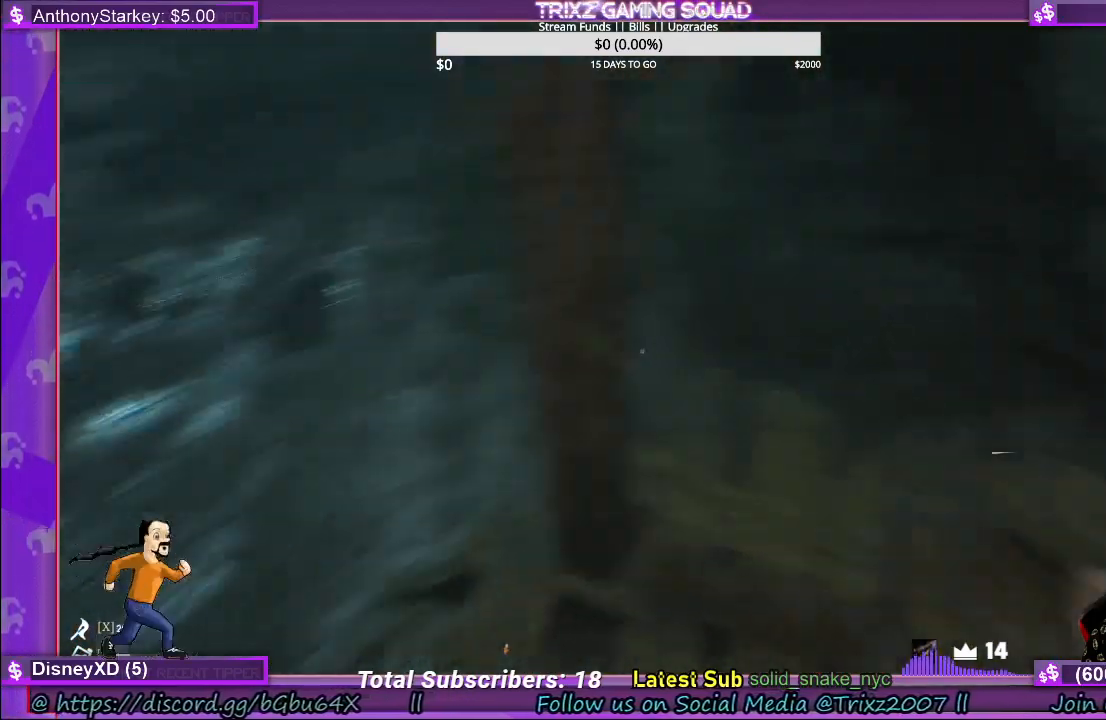
{"keys": ["shift", "w"], "mouse": [], "events": [[234, "shift", "down"]]}
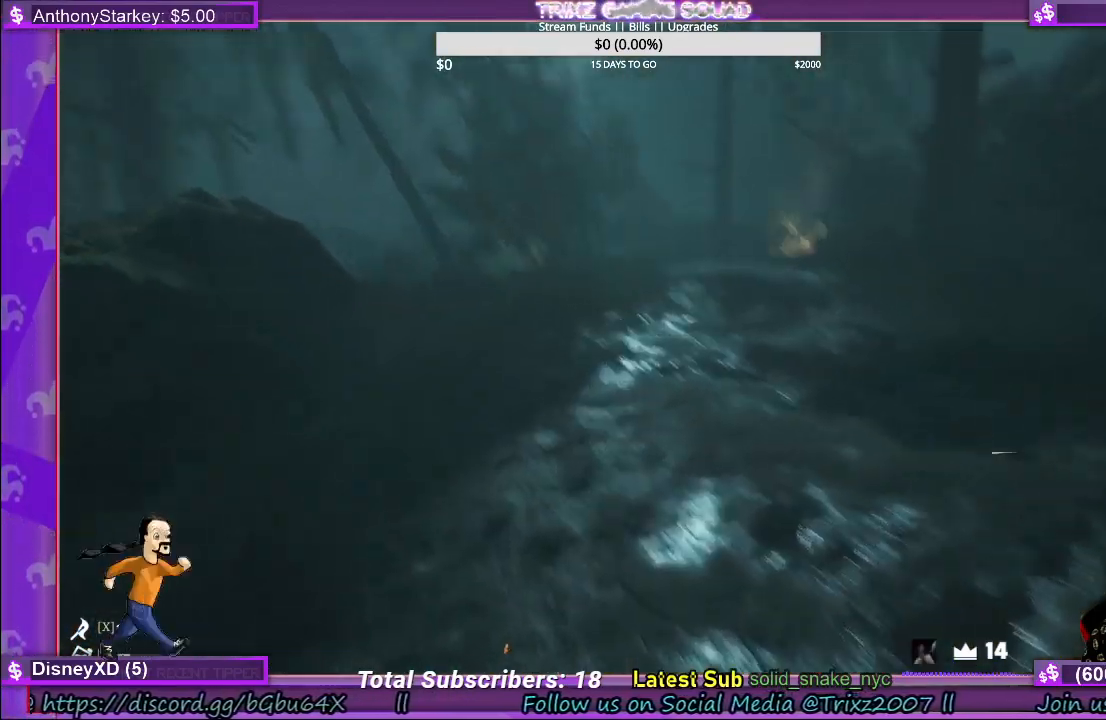
{"keys": ["shift", "w"], "mouse": [], "events": []}
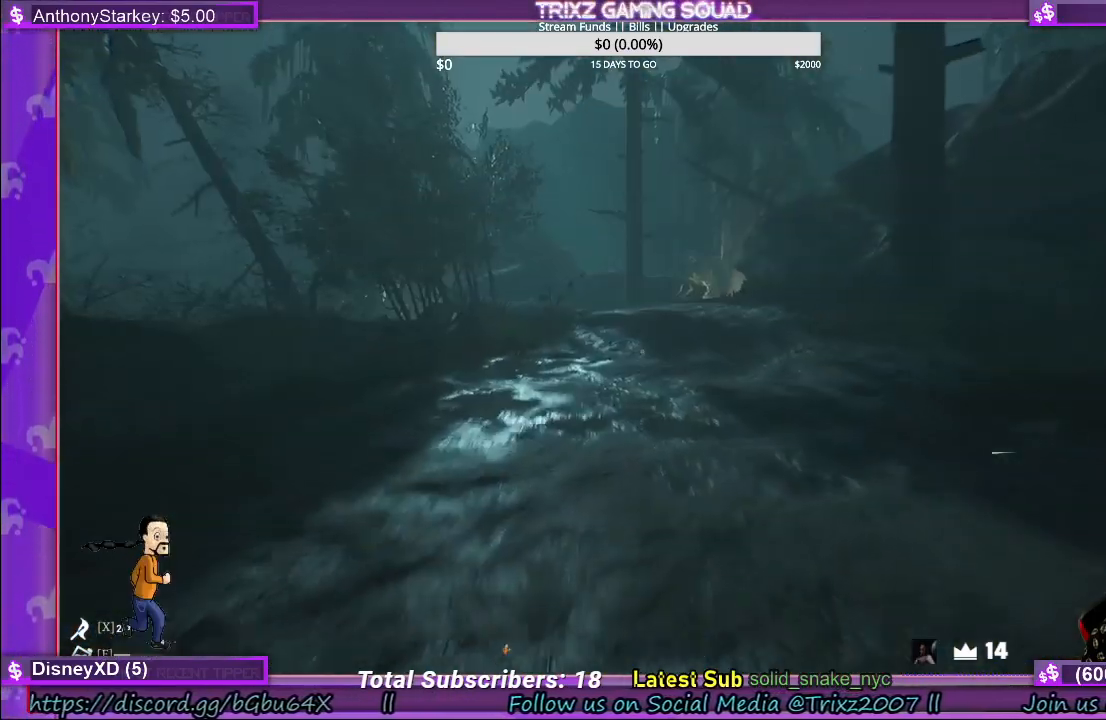
{"keys": ["a", "shift", "w"], "mouse": [], "events": [[384, "a", "down"]]}
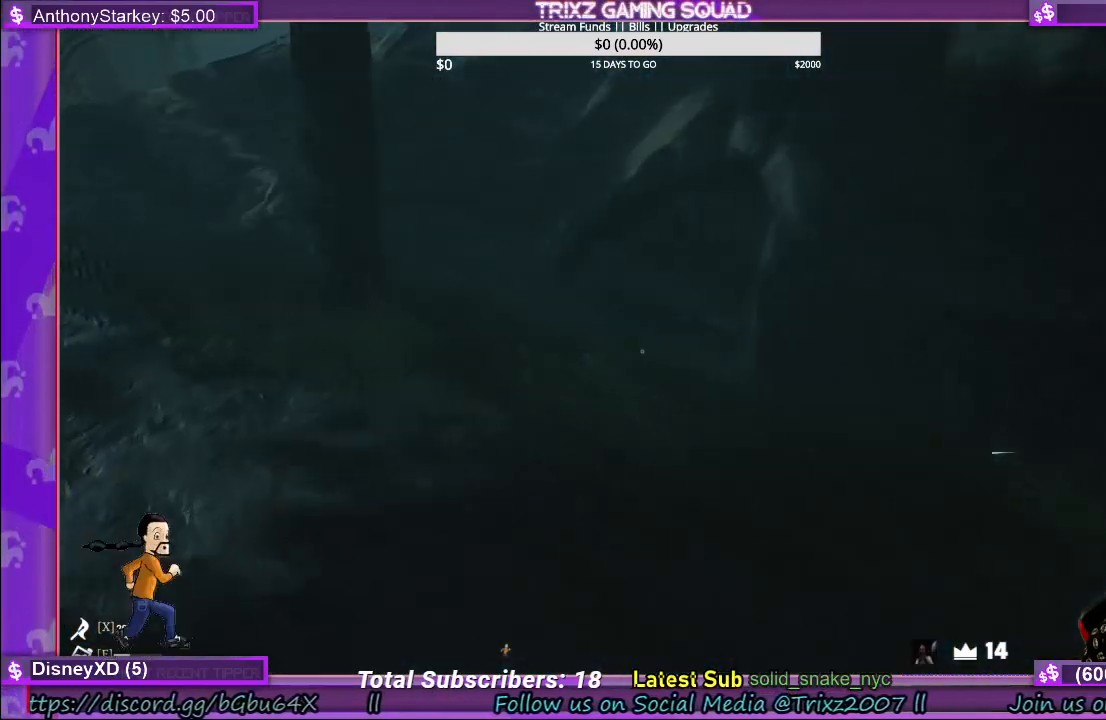
{"keys": ["shift", "w"], "mouse": [], "events": [[284, "a", "up"]]}
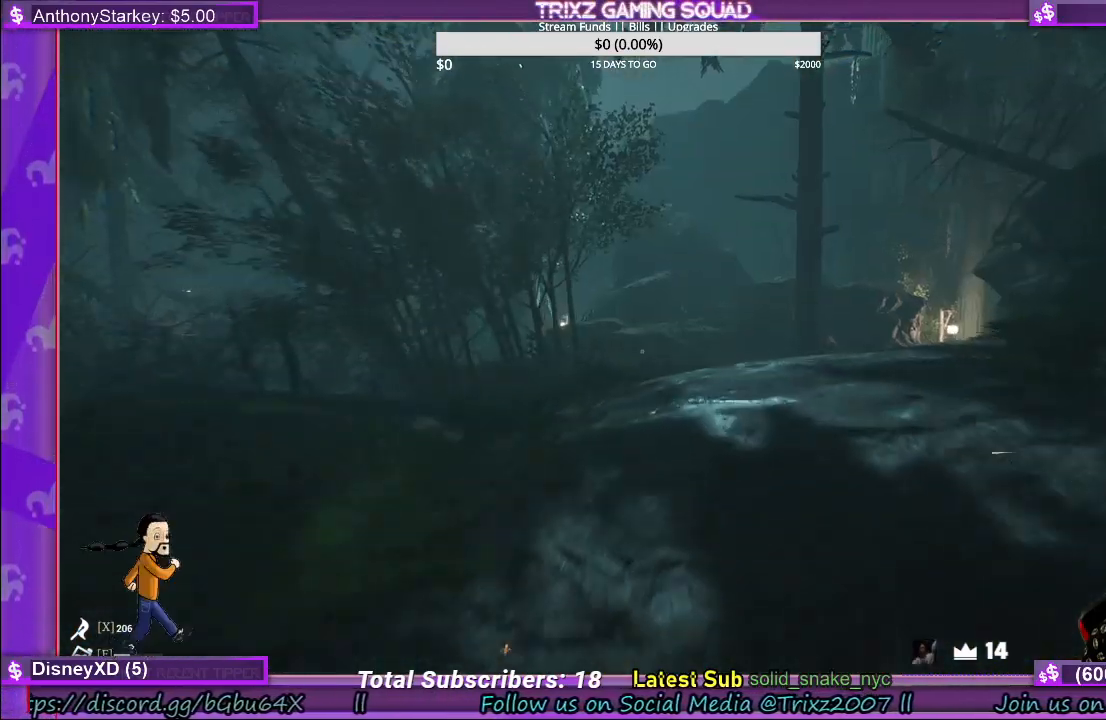
{"keys": ["d", "shift", "w"], "mouse": [], "events": [[400, "d", "down"]]}
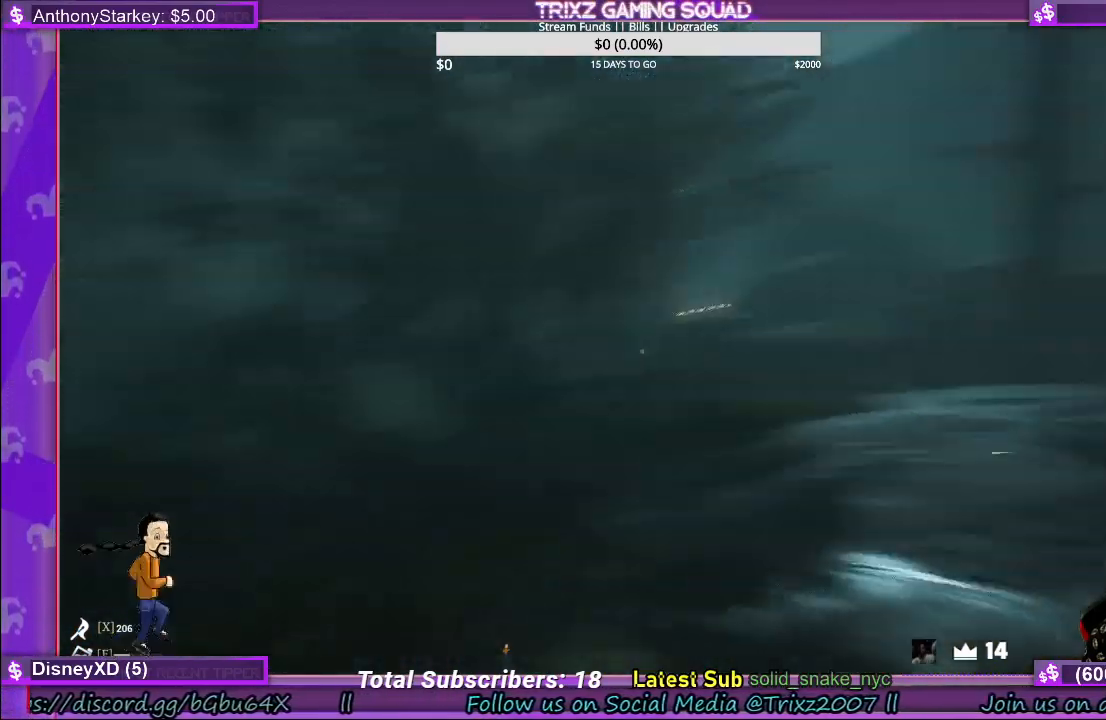
{"keys": ["d"], "mouse": [], "events": [[150, "shift", "up"], [184, "w", "up"]]}
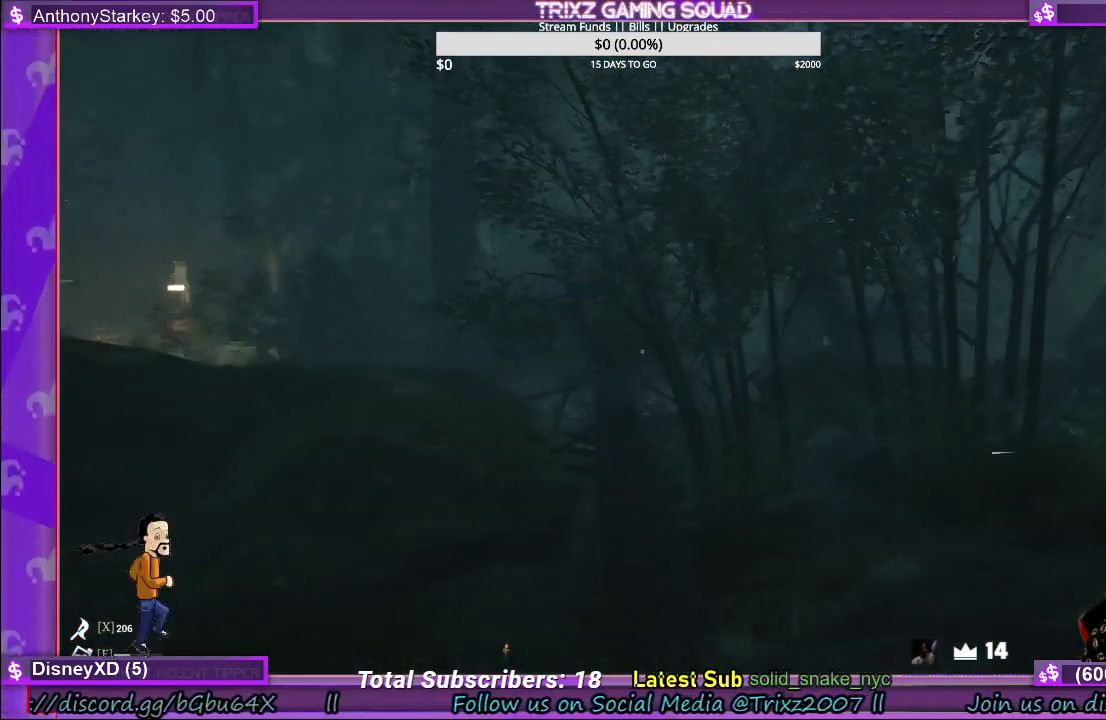
{"keys": ["d", "shift", "w"], "mouse": [], "events": [[67, "w", "down"], [134, "d", "up"], [134, "shift", "down"], [400, "d", "down"]]}
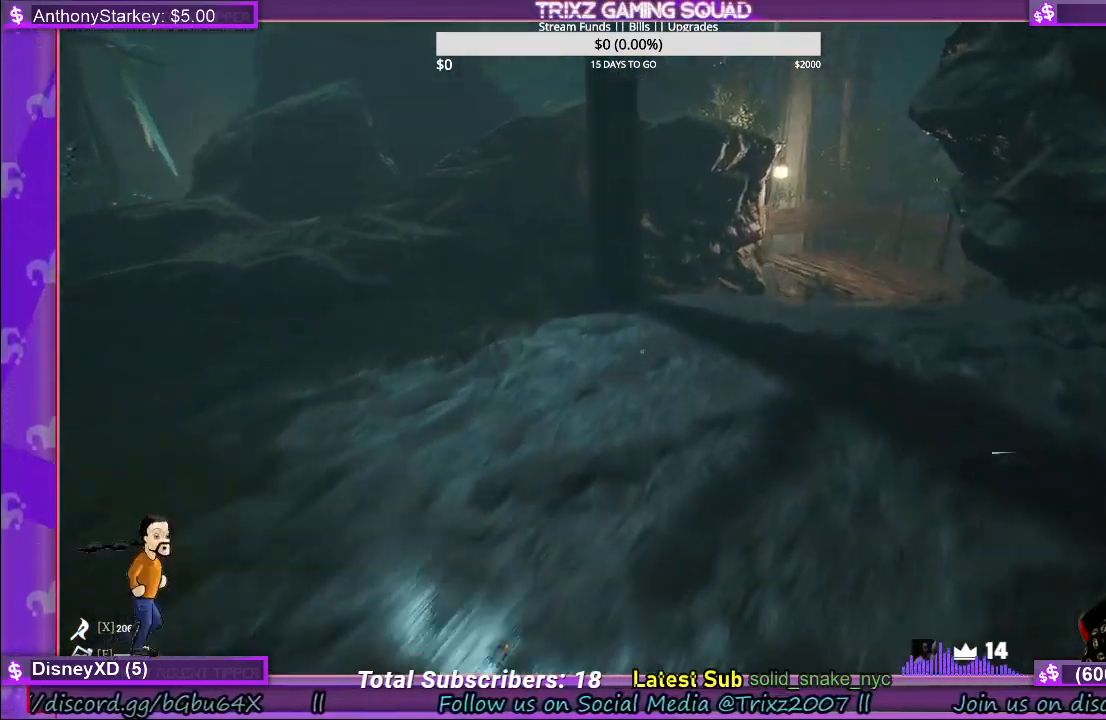
{"keys": ["w"], "mouse": [], "events": [[50, "d", "up"], [467, "shift", "up"]]}
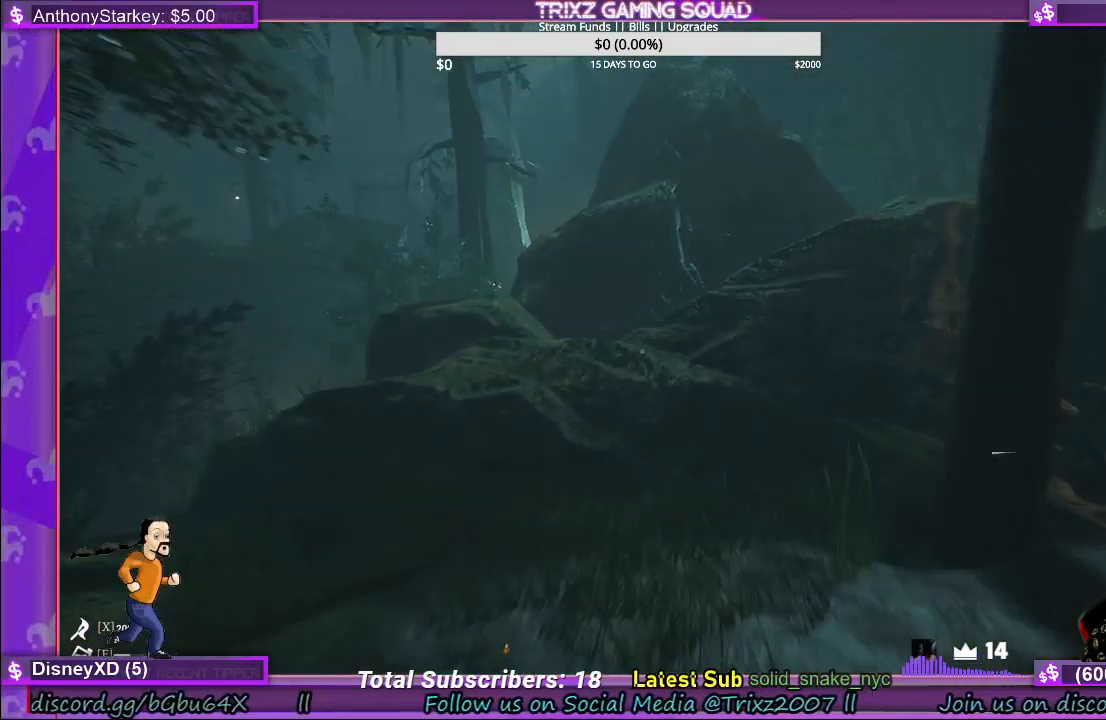
{"keys": ["shift", "w"], "mouse": [], "events": [[17, "w", "up"], [217, "w", "down"], [317, "shift", "down"]]}
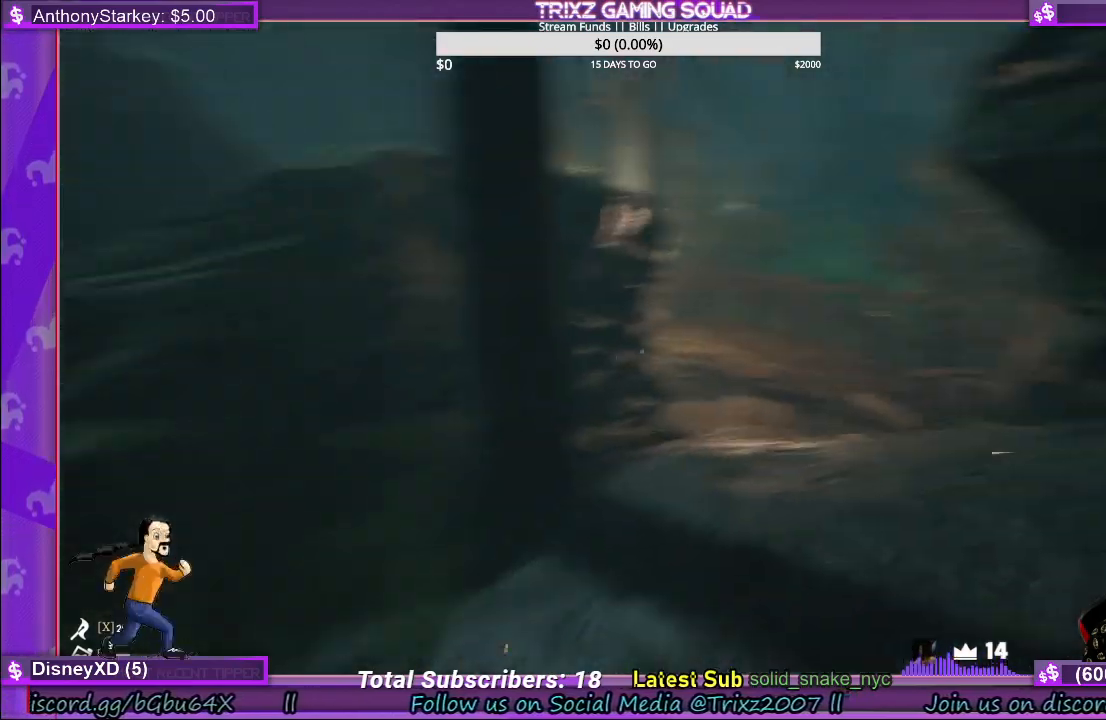
{"keys": ["shift", "w"], "mouse": [], "events": []}
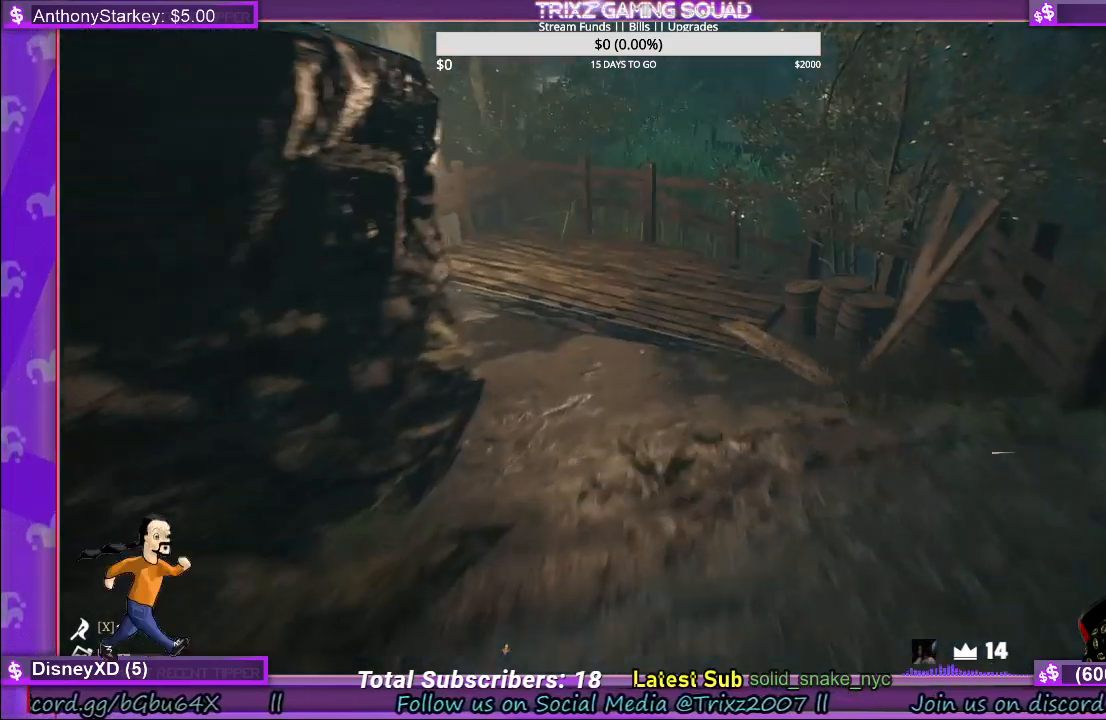
{"keys": ["shift", "w"], "mouse": [], "events": []}
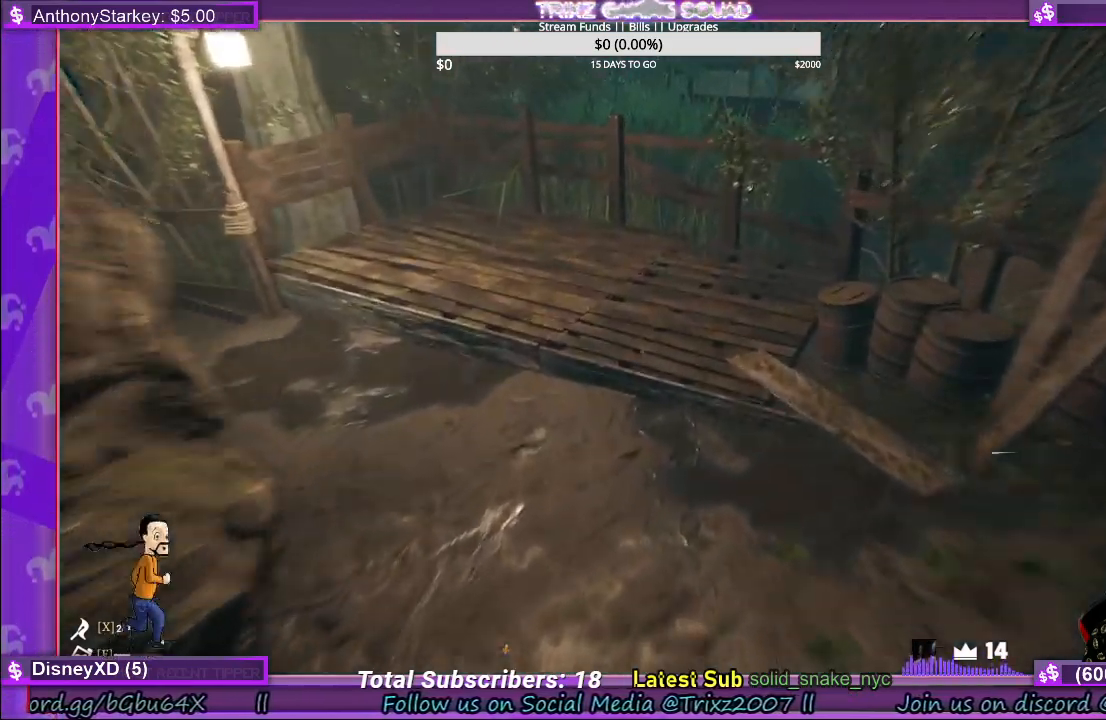
{"keys": ["shift", "w"], "mouse": [], "events": [[117, "d", "down"], [484, "d", "up"]]}
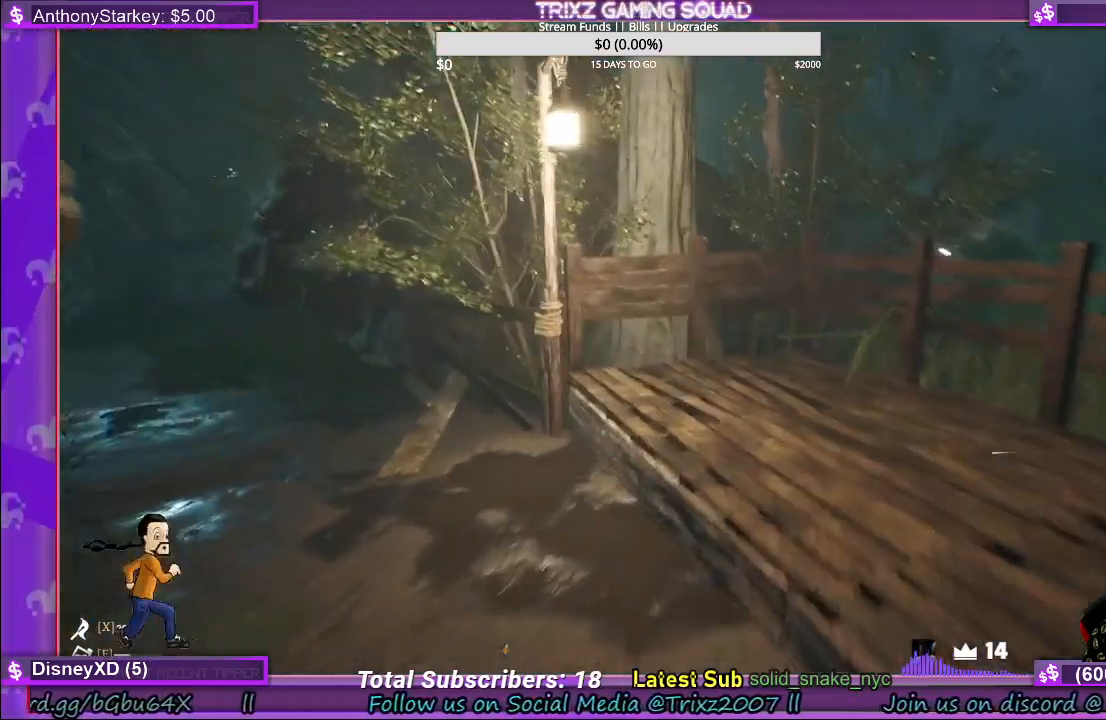
{"keys": ["d", "shift", "w"], "mouse": [], "events": [[200, "d", "down"]]}
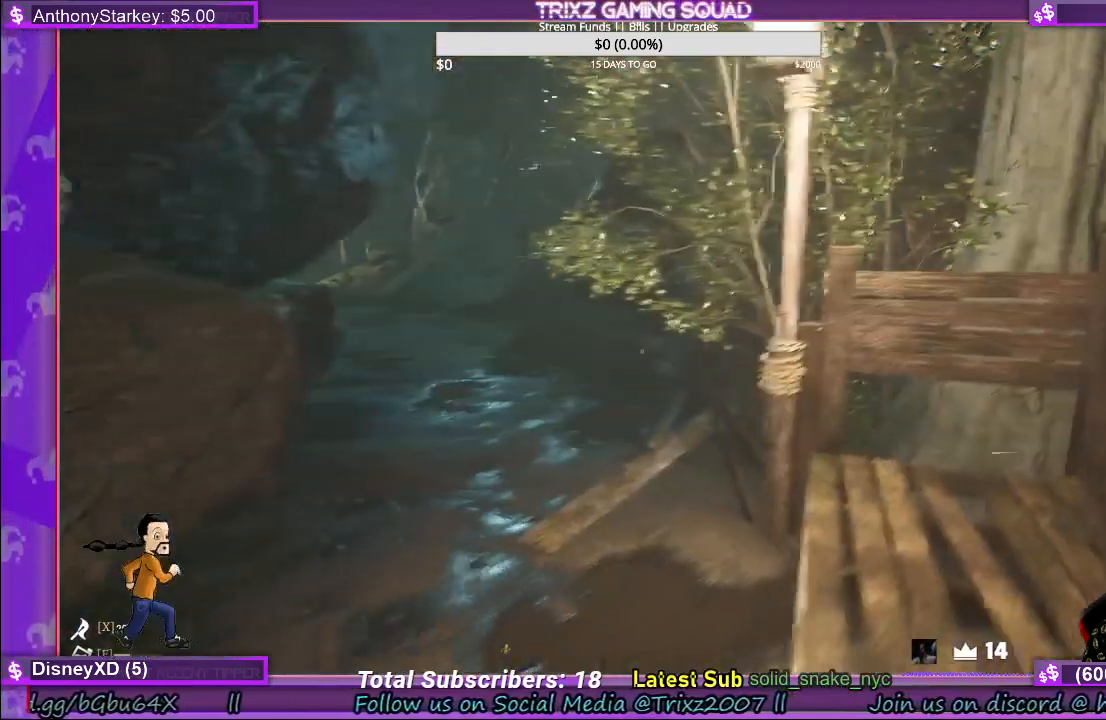
{"keys": ["shift", "w"], "mouse": [], "events": [[34, "shift", "up"], [50, "w", "up"], [67, "d", "up"], [384, "w", "down"], [467, "shift", "down"]]}
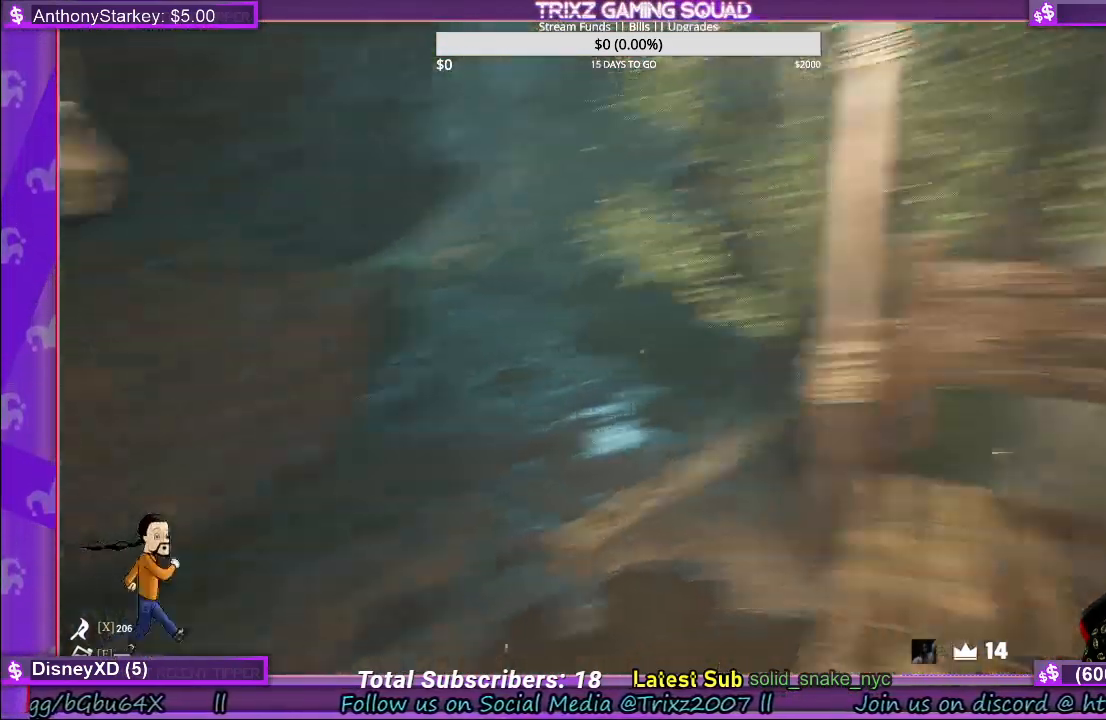
{"keys": ["shift", "w"], "mouse": [], "events": []}
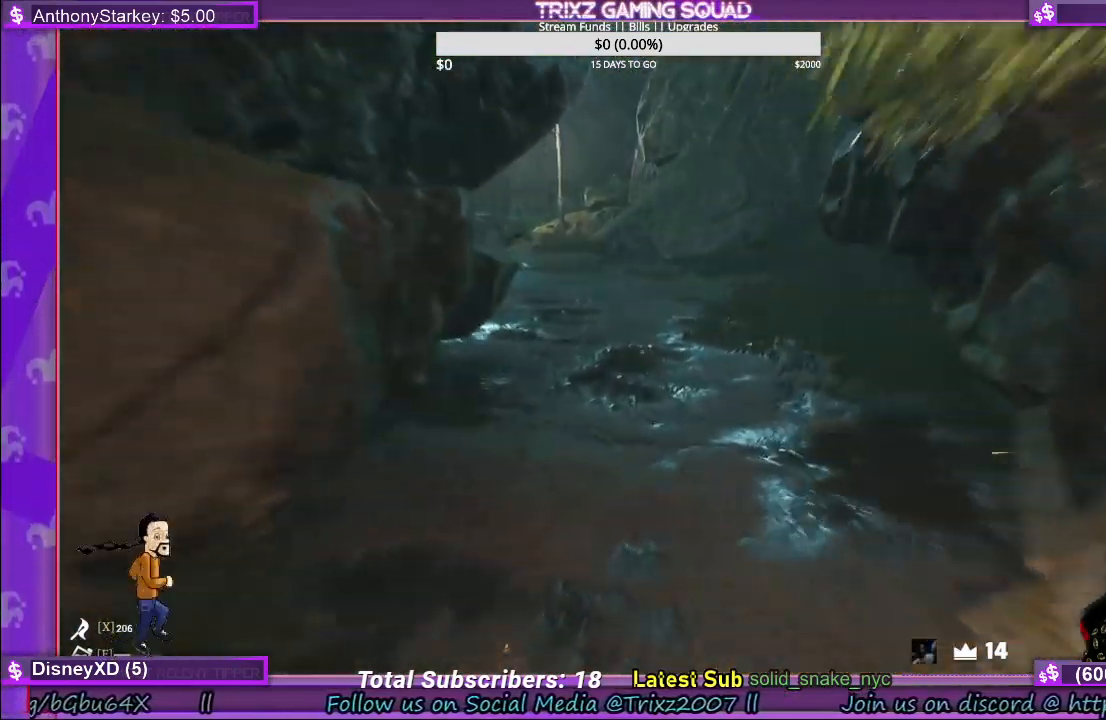
{"keys": [], "mouse": [], "events": [[184, "shift", "up"], [200, "w", "up"]]}
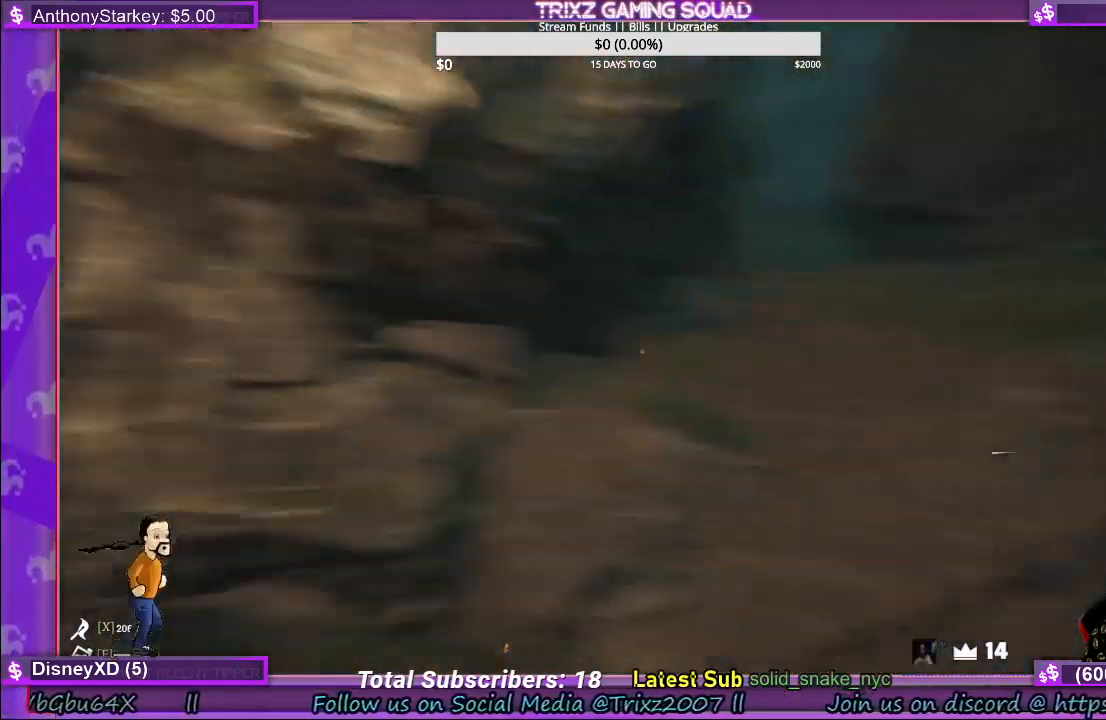
{"keys": ["shift", "w"], "mouse": [], "events": [[200, "w", "down"], [217, "shift", "down"]]}
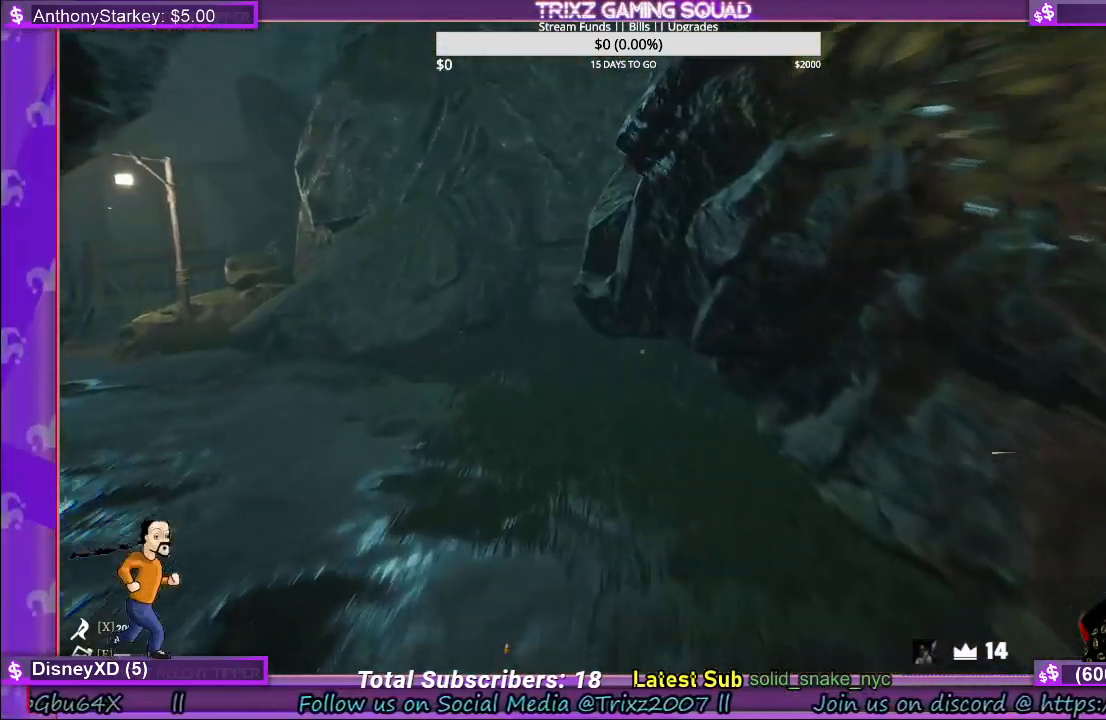
{"keys": ["shift", "w"], "mouse": [], "events": []}
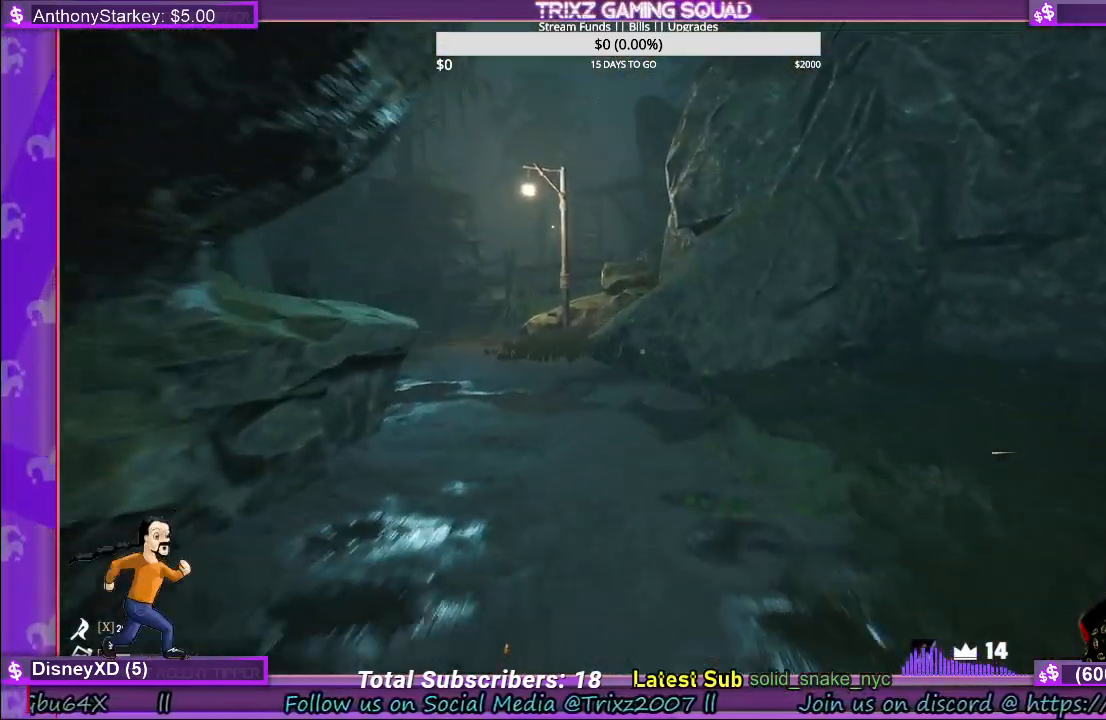
{"keys": ["shift", "w"], "mouse": [], "events": []}
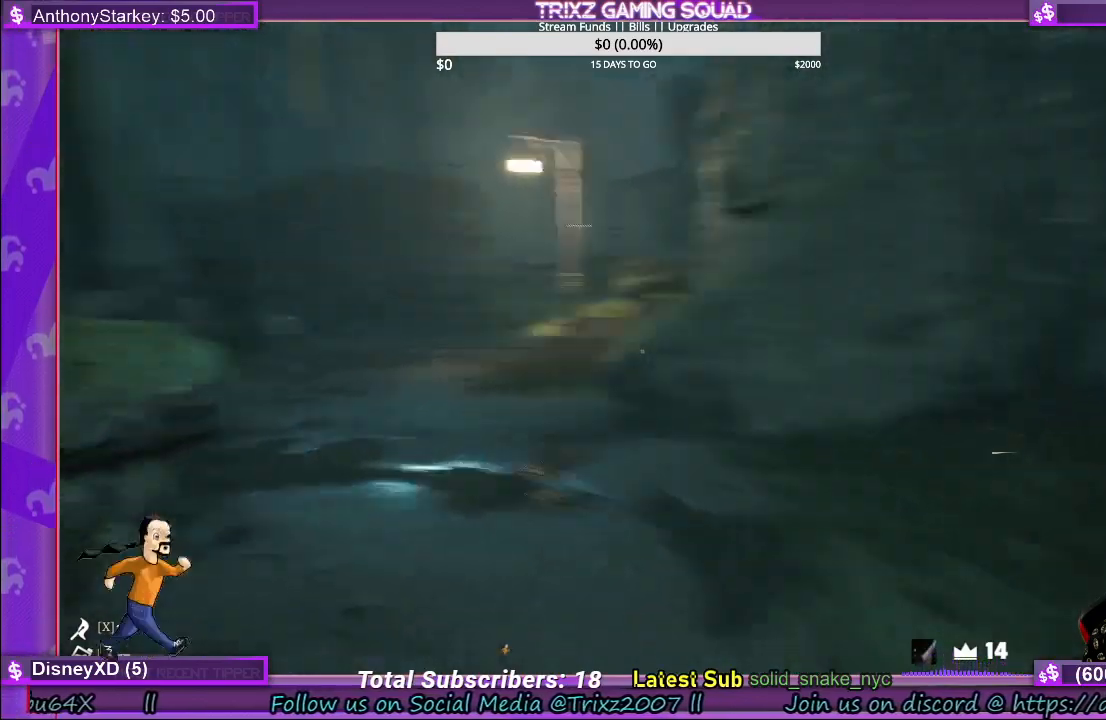
{"keys": ["shift", "w"], "mouse": [], "events": []}